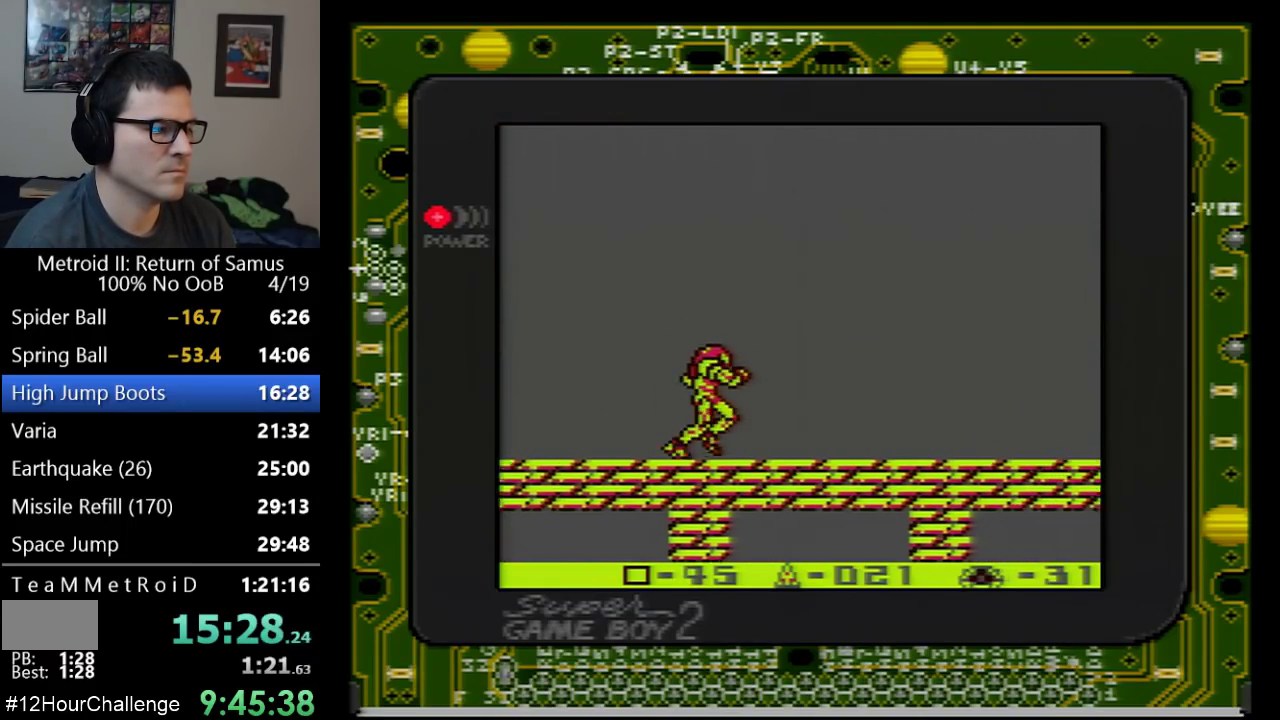
Gameplay with a controller (Nintendo layout); each line is a JSON object with the inputs held at the frame after it. "events" lists button and stick changes between this image and that frame as [ms after this image, input, new state], when the widget could be followed in between. Not read: L3 R3 SELECT.
{"buttons": ["DPAD_RIGHT"], "events": []}
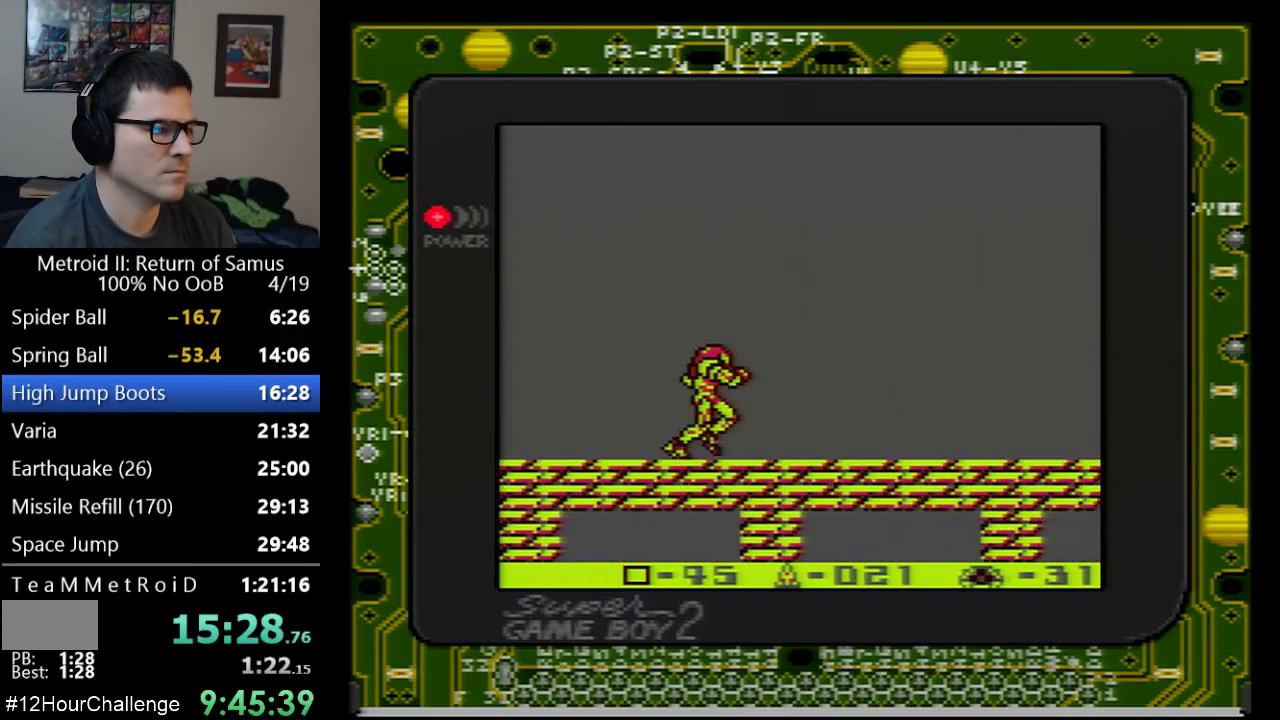
{"buttons": ["DPAD_RIGHT"], "events": []}
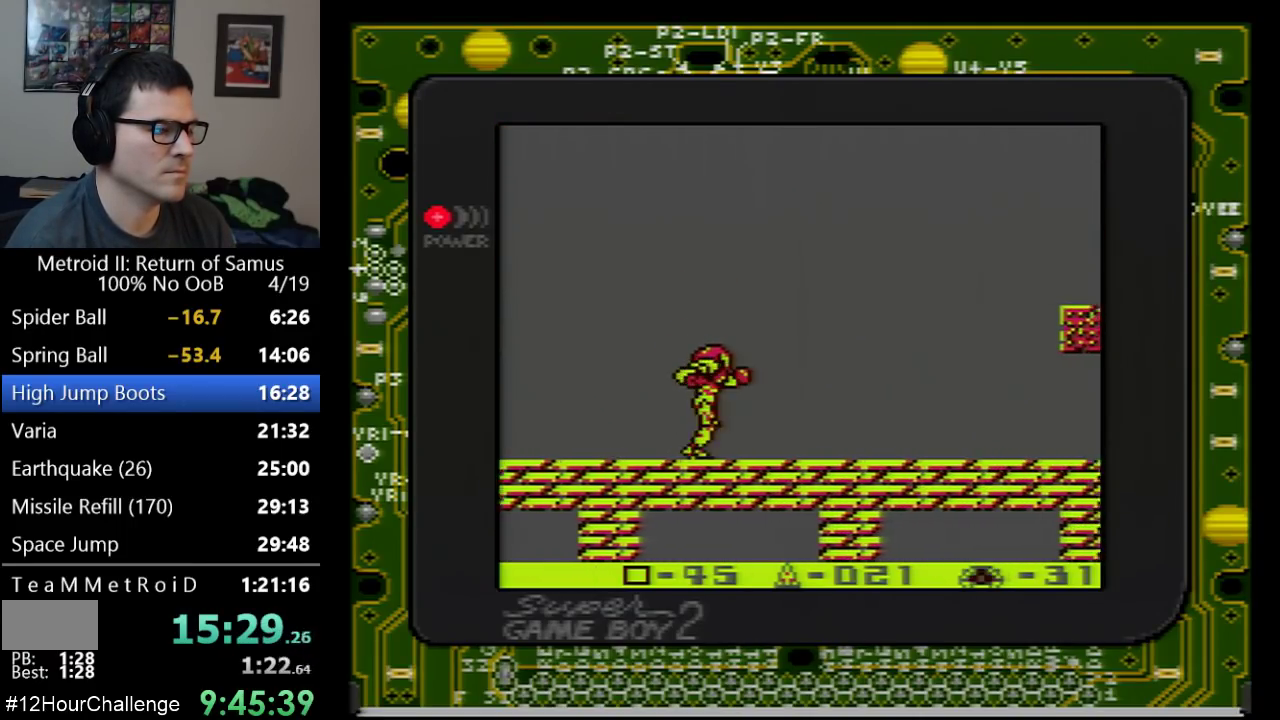
{"buttons": ["DPAD_RIGHT"], "events": []}
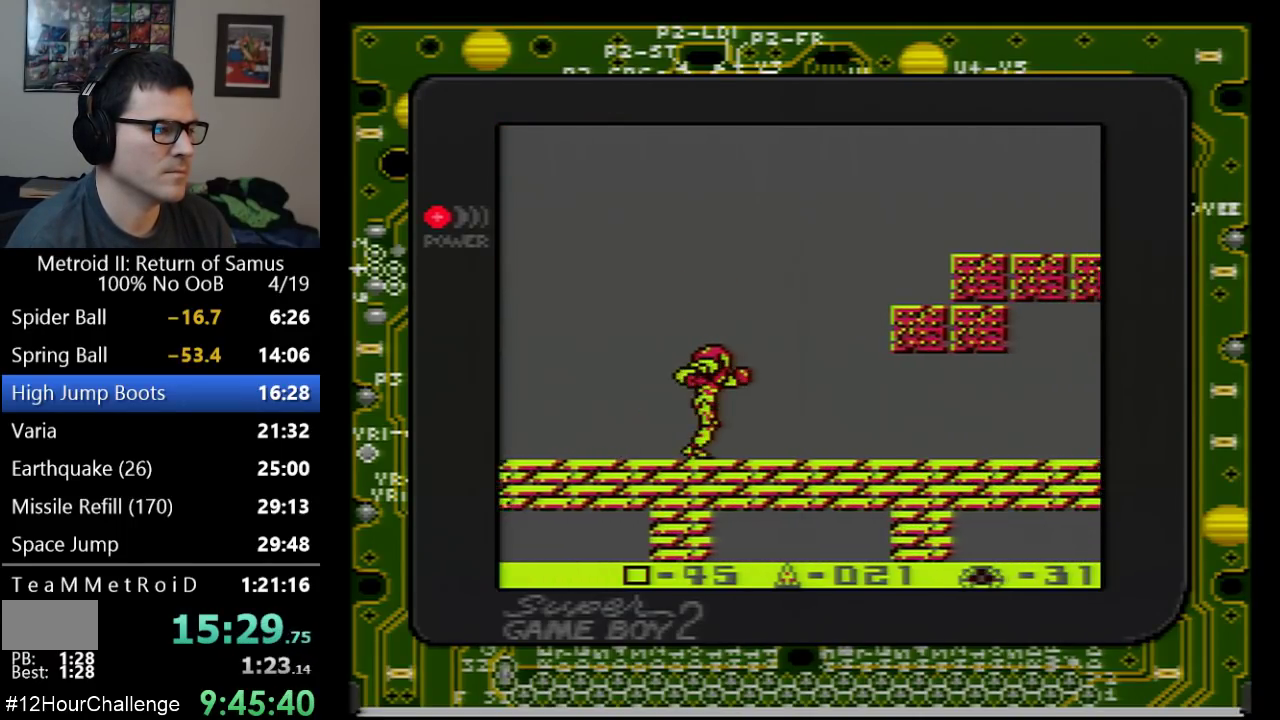
{"buttons": ["A", "DPAD_RIGHT"], "events": [[233, "A", "down"]]}
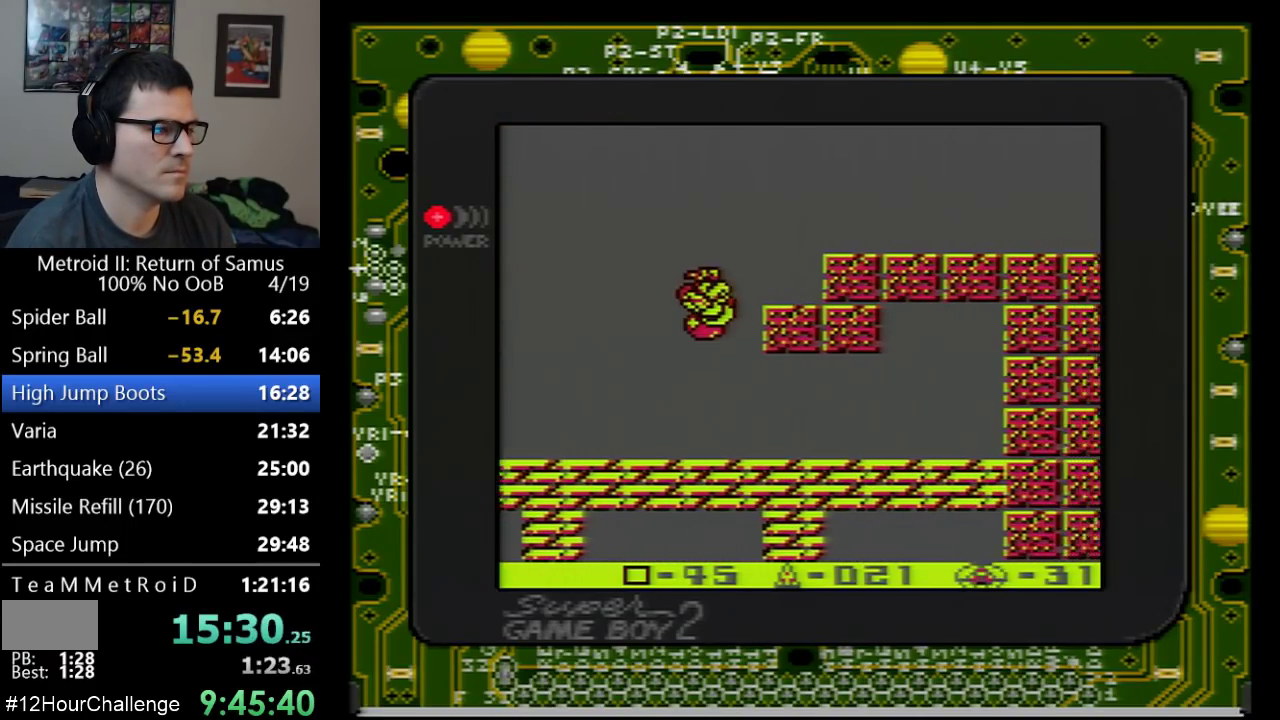
{"buttons": ["DPAD_RIGHT"], "events": [[417, "A", "up"]]}
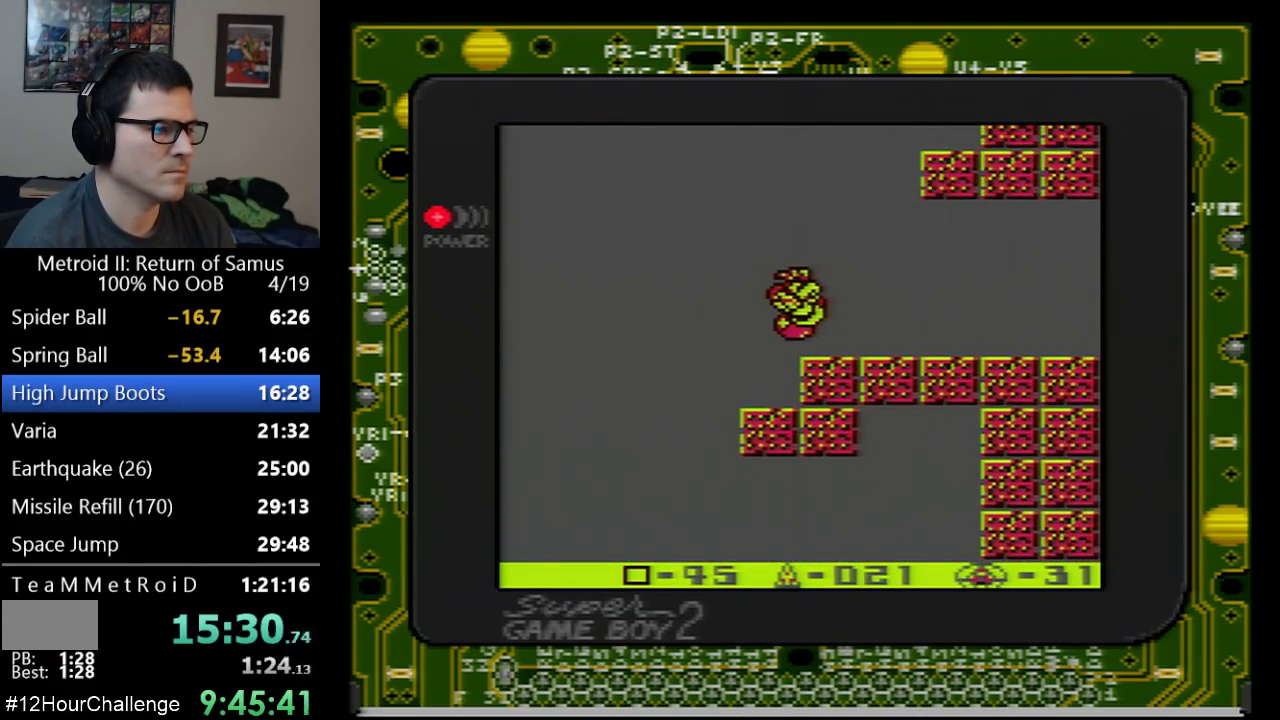
{"buttons": ["DPAD_DOWN"], "events": [[100, "DPAD_RIGHT", "up"], [300, "DPAD_DOWN", "down"], [350, "DPAD_DOWN", "up"], [417, "DPAD_DOWN", "down"]]}
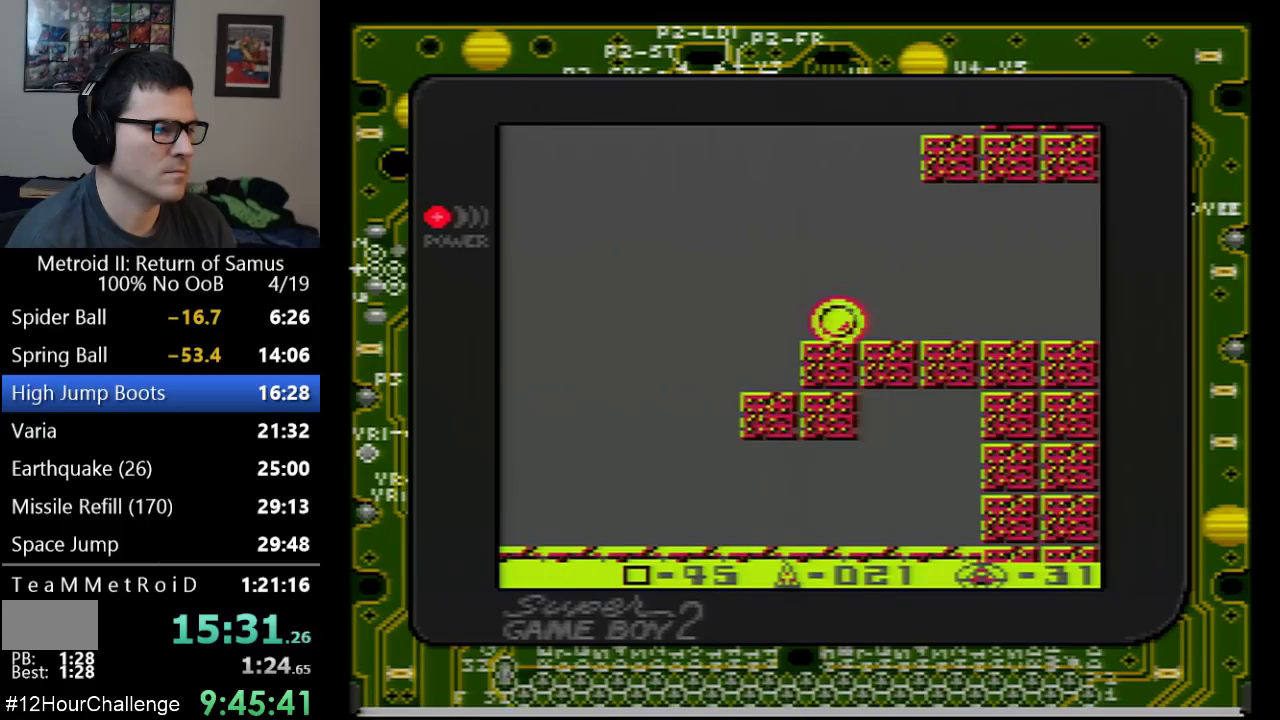
{"buttons": ["DPAD_RIGHT"], "events": [[33, "DPAD_DOWN", "up"], [33, "DPAD_RIGHT", "down"]]}
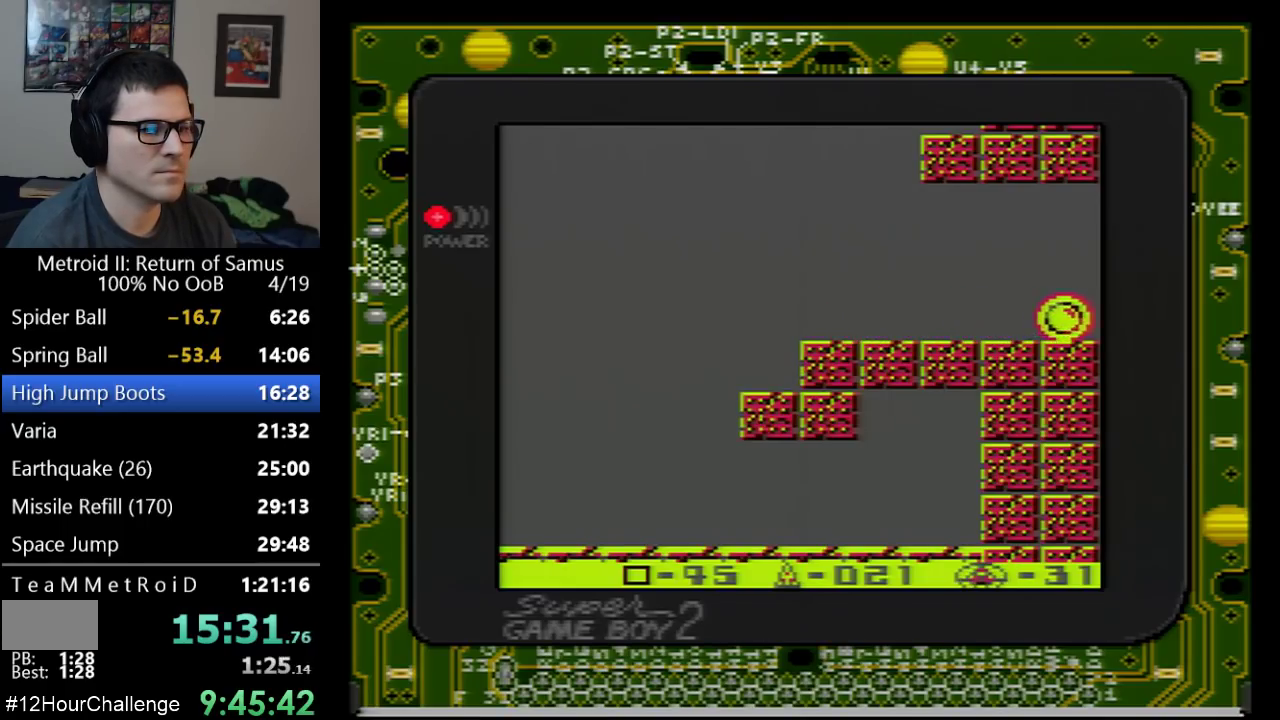
{"buttons": ["DPAD_RIGHT"], "events": []}
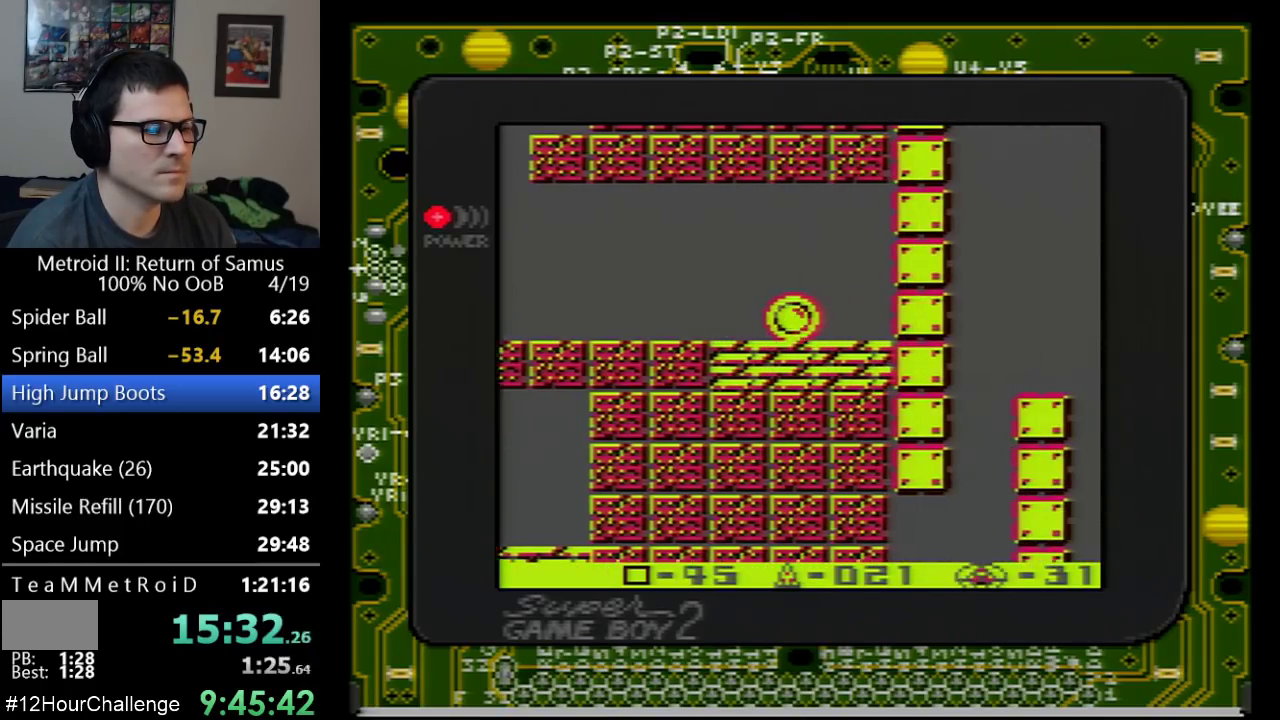
{"buttons": [], "events": [[500, "DPAD_RIGHT", "up"]]}
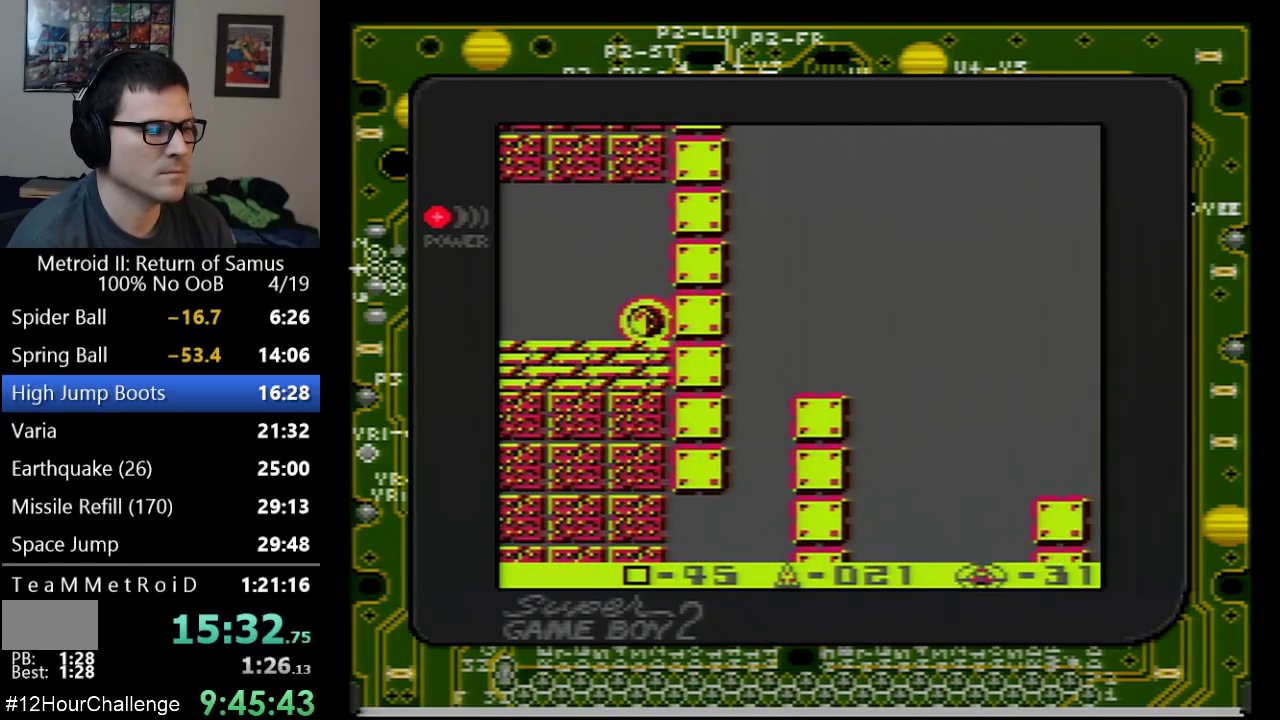
{"buttons": ["DPAD_UP"], "events": [[283, "DPAD_LEFT", "down"], [483, "DPAD_LEFT", "up"], [483, "DPAD_UP", "down"]]}
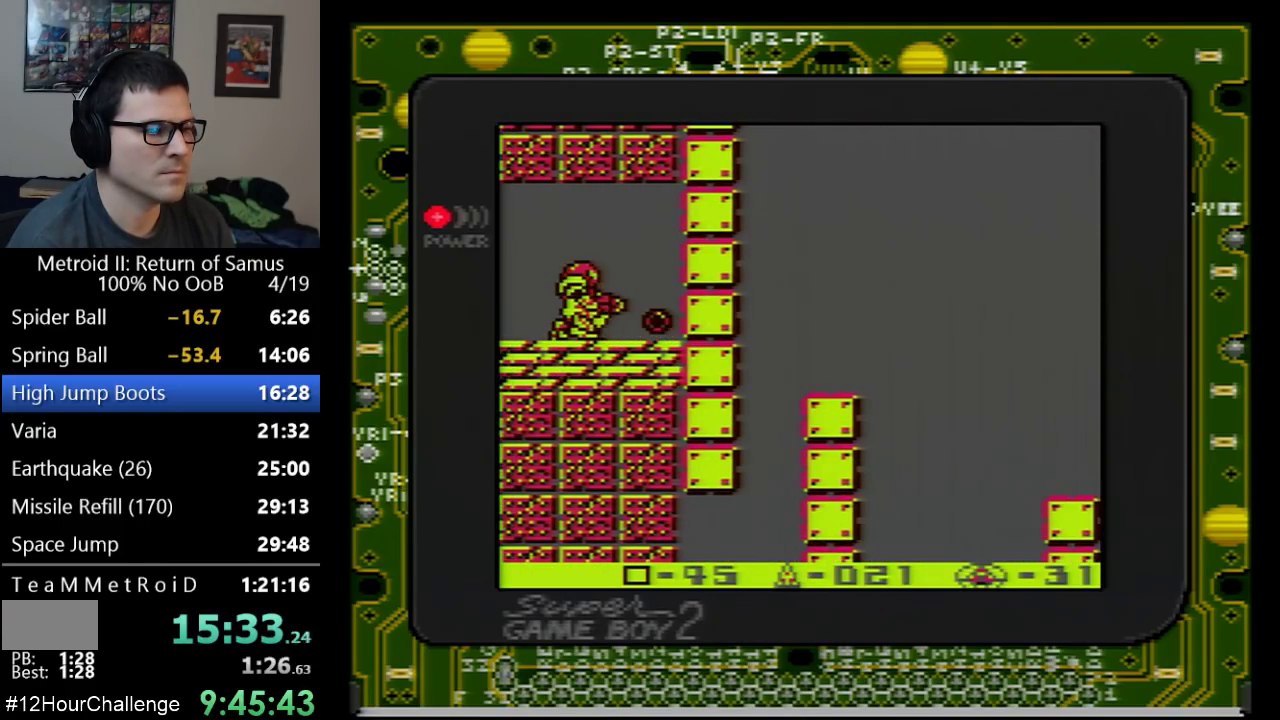
{"buttons": [], "events": [[17, "DPAD_RIGHT", "down"], [50, "DPAD_UP", "up"], [150, "DPAD_RIGHT", "up"], [167, "B", "down"], [250, "B", "up"], [417, "DPAD_DOWN", "down"], [500, "DPAD_DOWN", "up"]]}
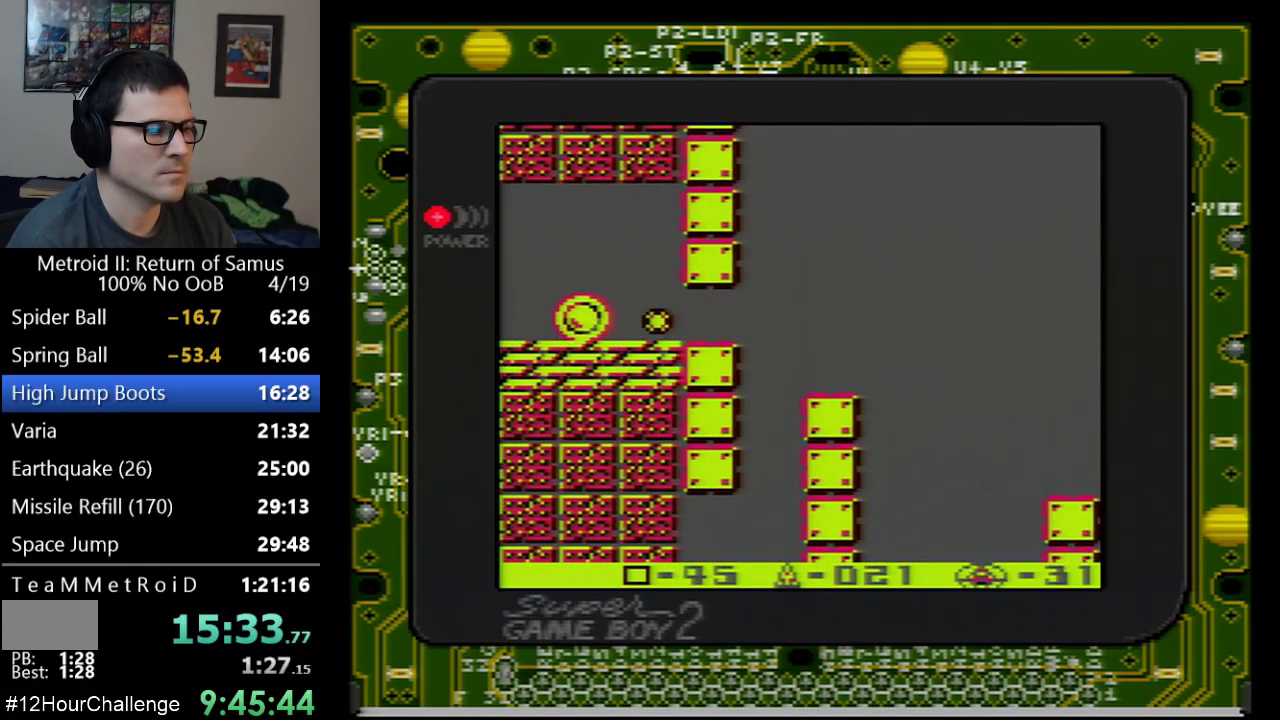
{"buttons": [], "events": []}
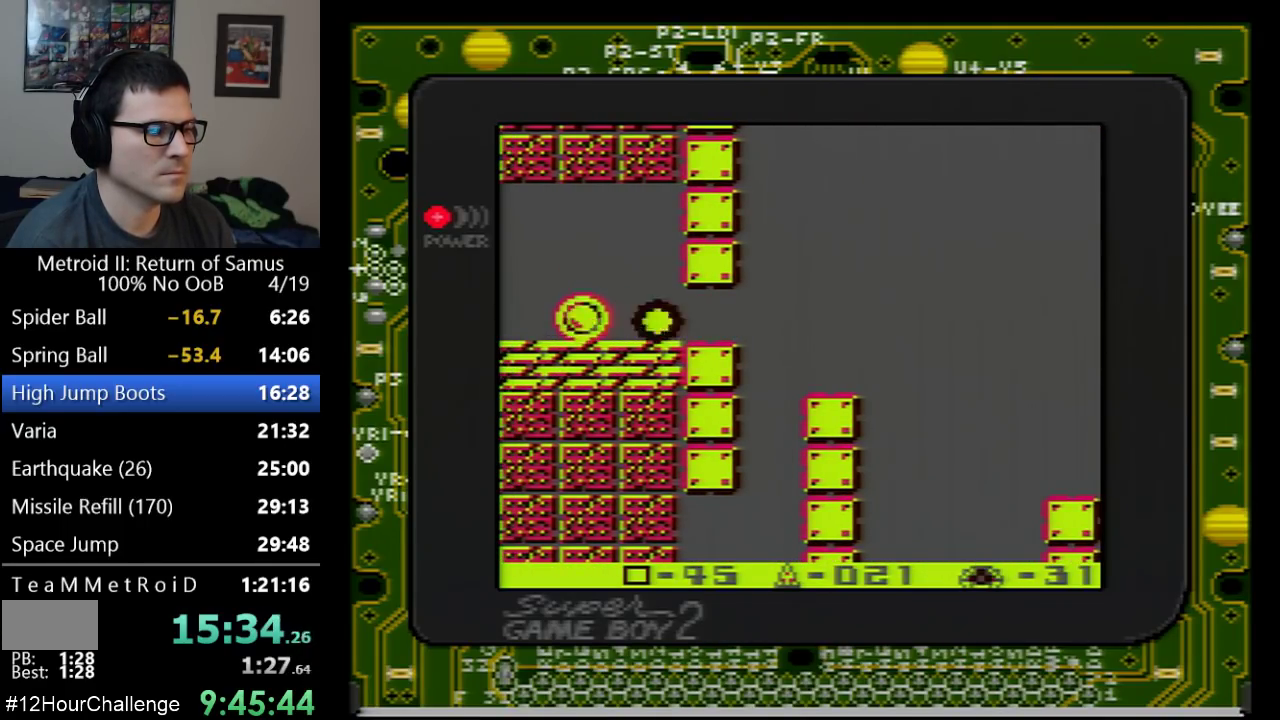
{"buttons": ["DPAD_RIGHT"], "events": [[100, "DPAD_RIGHT", "down"]]}
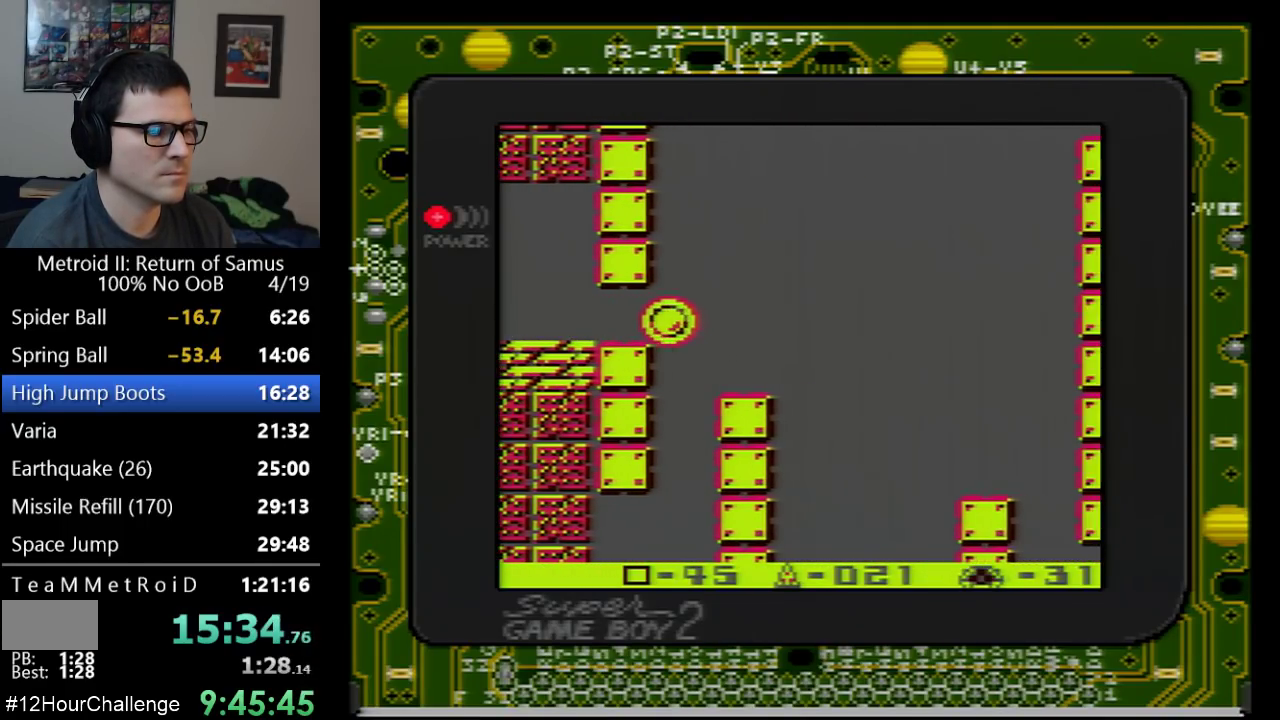
{"buttons": ["DPAD_RIGHT"], "events": []}
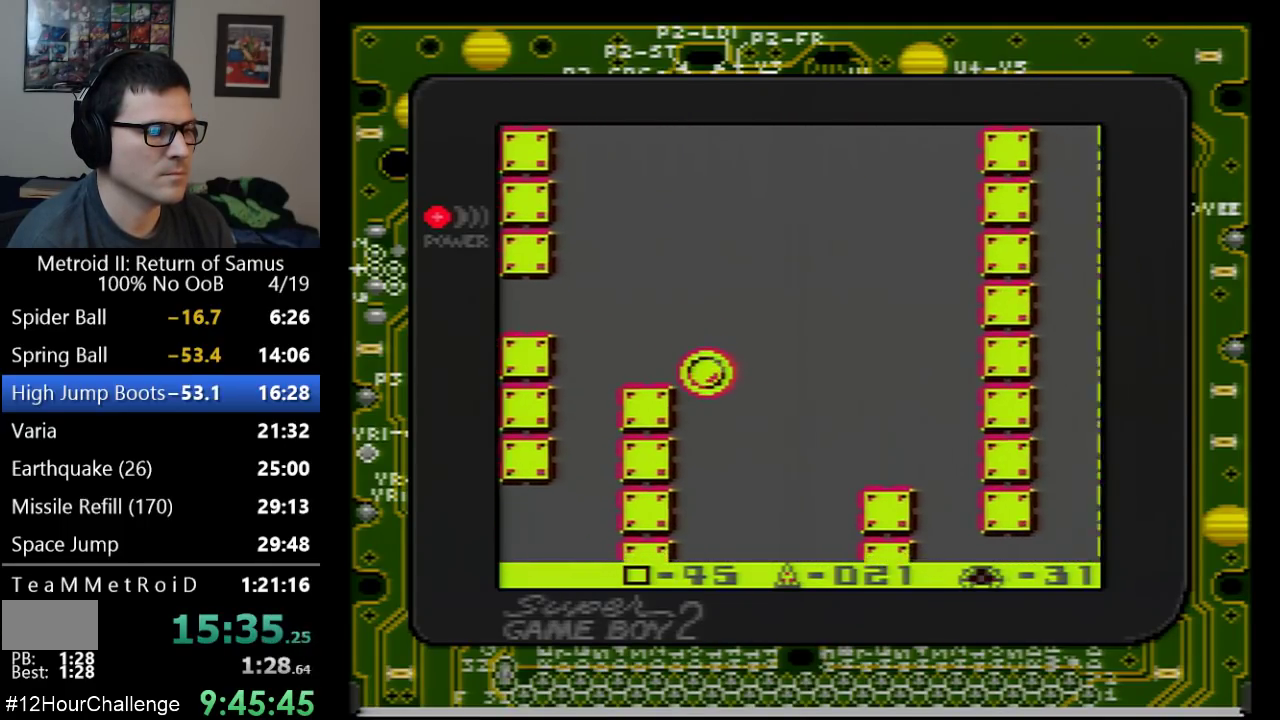
{"buttons": ["DPAD_RIGHT"], "events": []}
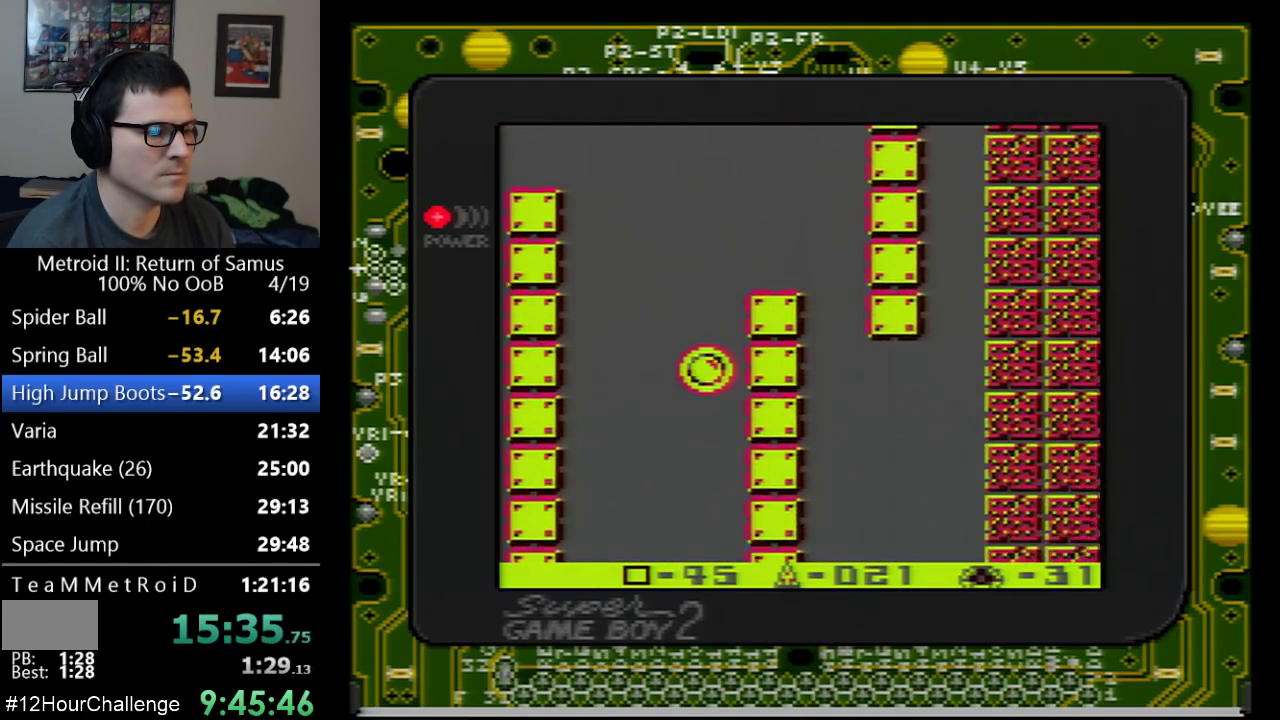
{"buttons": ["DPAD_RIGHT"], "events": []}
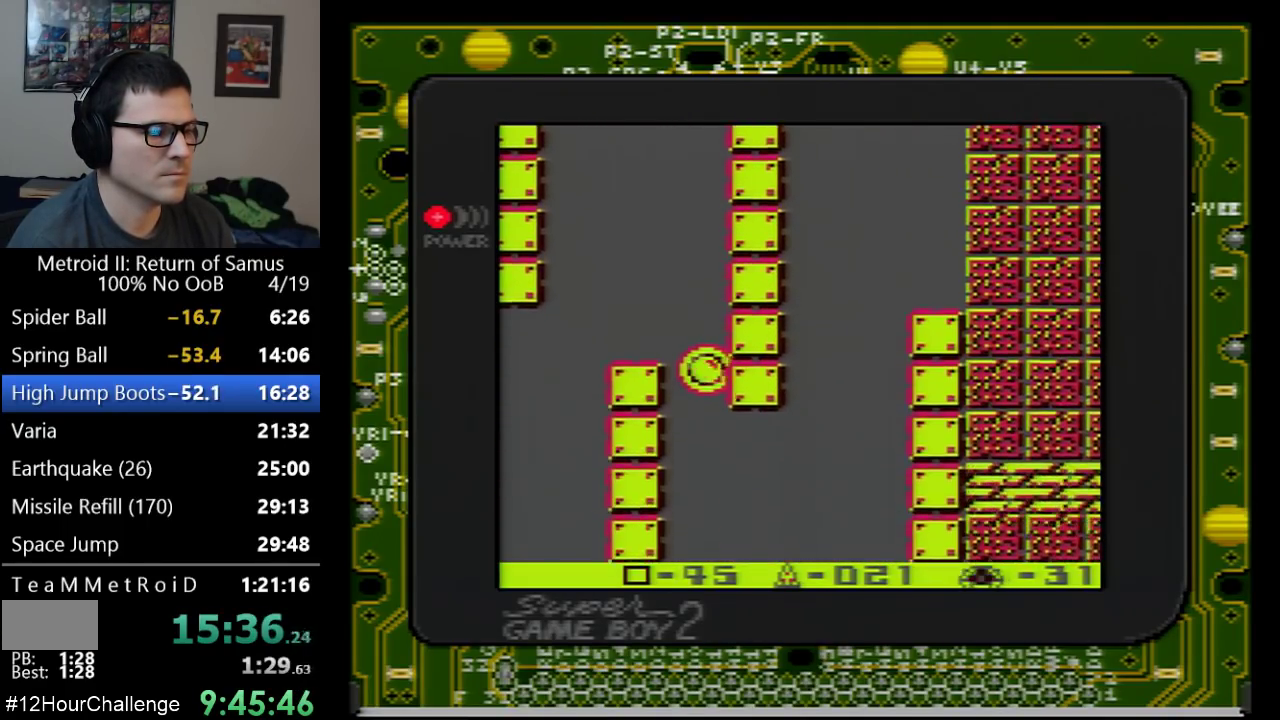
{"buttons": ["DPAD_RIGHT"], "events": []}
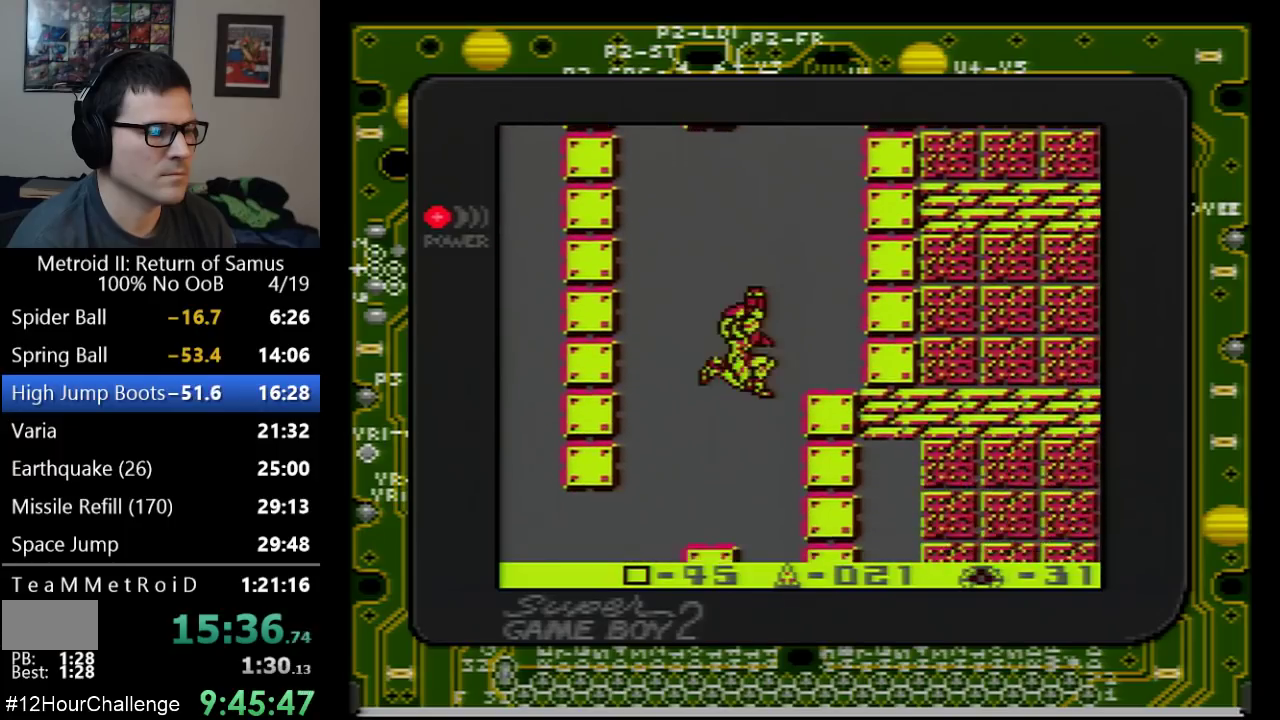
{"buttons": ["DPAD_RIGHT"], "events": [[17, "DPAD_UP", "down"], [100, "A", "down"], [100, "DPAD_UP", "up"], [283, "A", "up"], [383, "B", "down"], [500, "B", "up"]]}
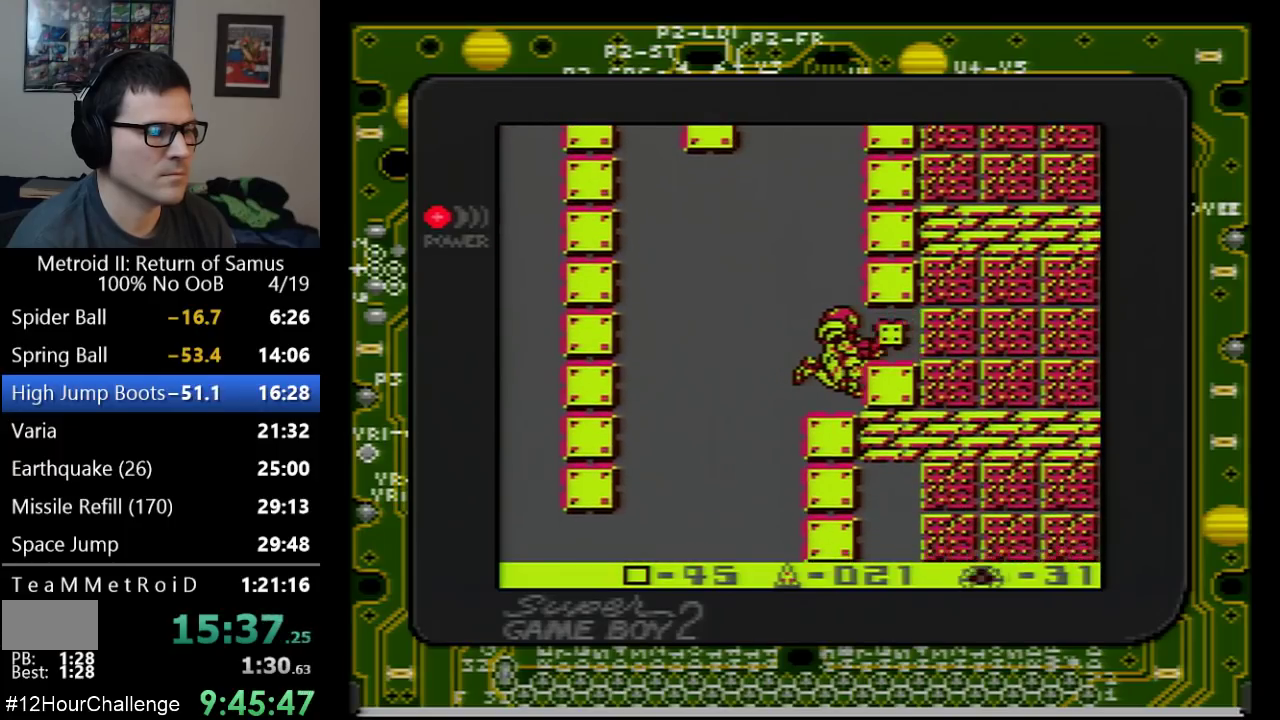
{"buttons": ["DPAD_DOWN"], "events": [[67, "B", "down"], [100, "DPAD_DOWN", "down"], [133, "B", "up"], [217, "B", "down"], [217, "DPAD_DOWN", "up"], [217, "DPAD_RIGHT", "up"], [283, "B", "up"], [383, "DPAD_DOWN", "down"]]}
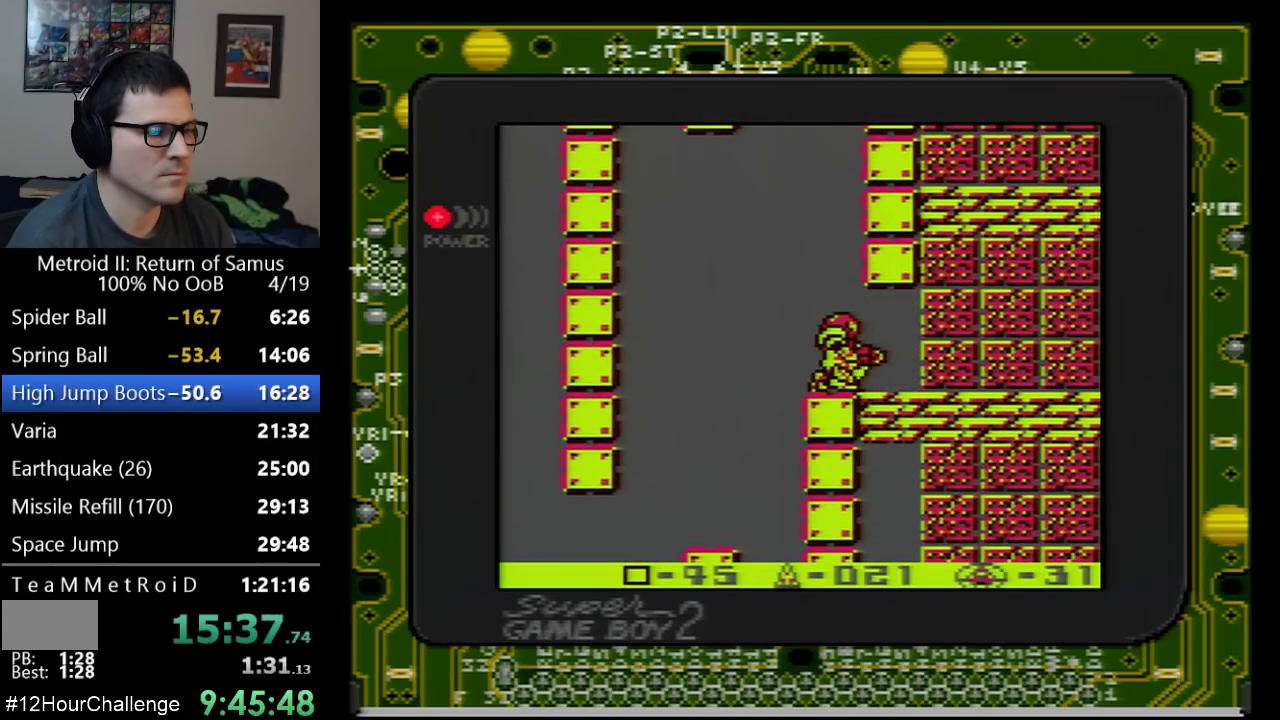
{"buttons": ["DPAD_RIGHT"], "events": [[200, "DPAD_DOWN", "up"], [200, "DPAD_RIGHT", "down"]]}
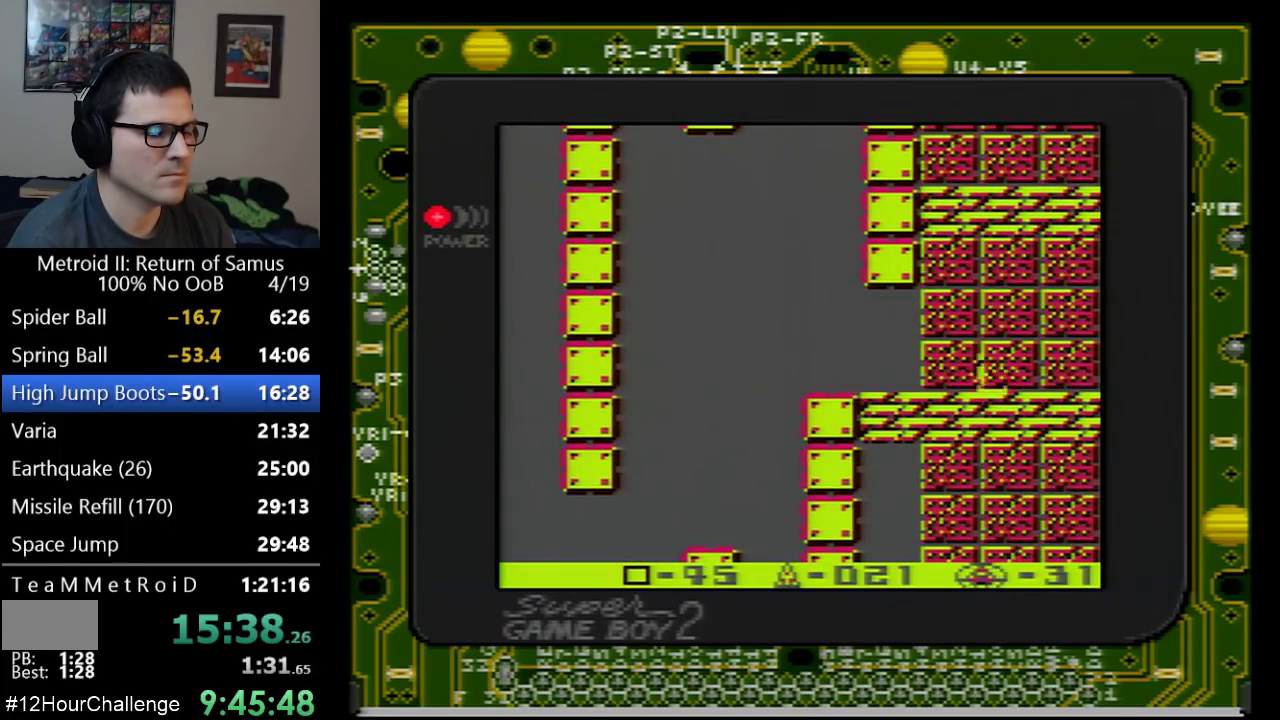
{"buttons": ["DPAD_RIGHT"], "events": []}
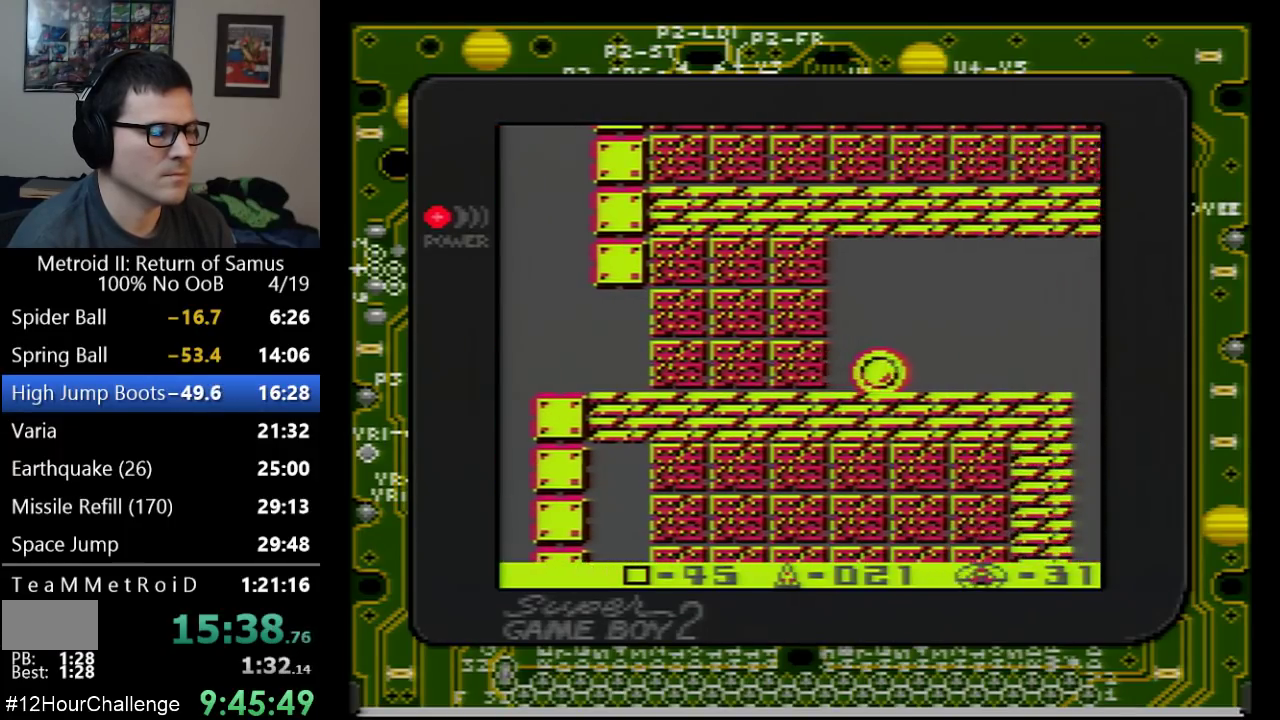
{"buttons": ["DPAD_RIGHT"], "events": []}
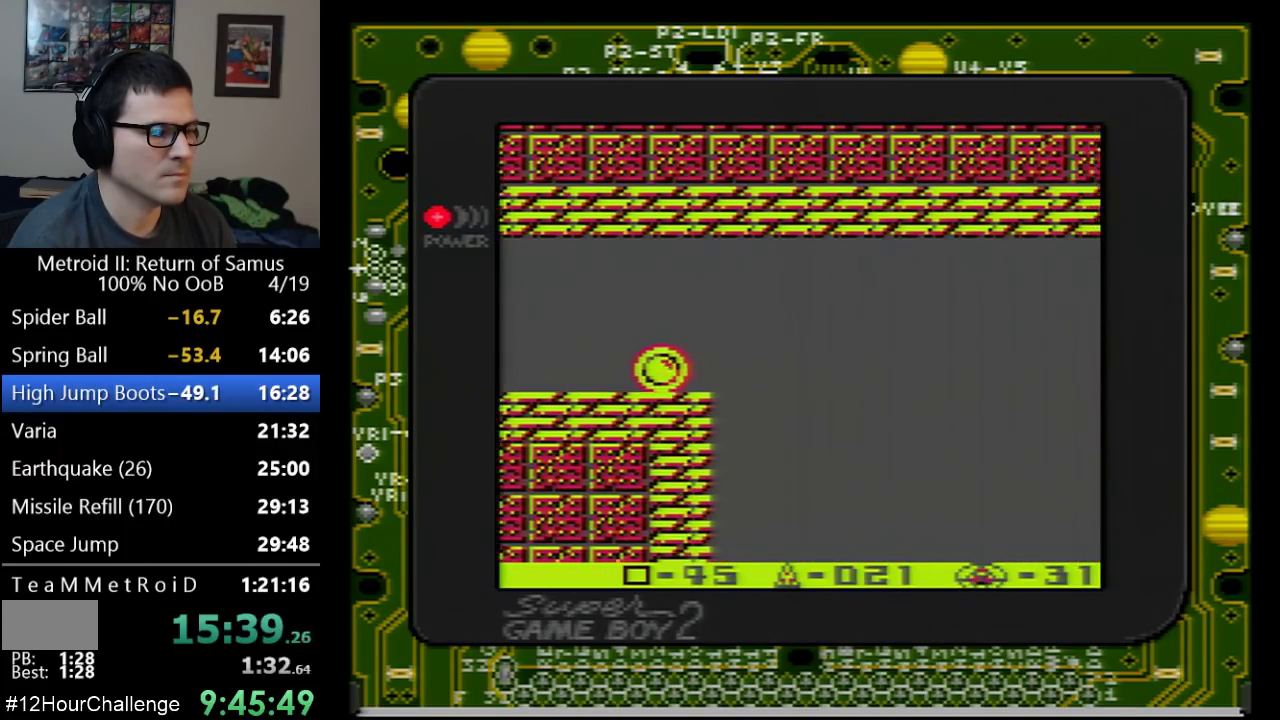
{"buttons": [], "events": [[317, "DPAD_RIGHT", "up"]]}
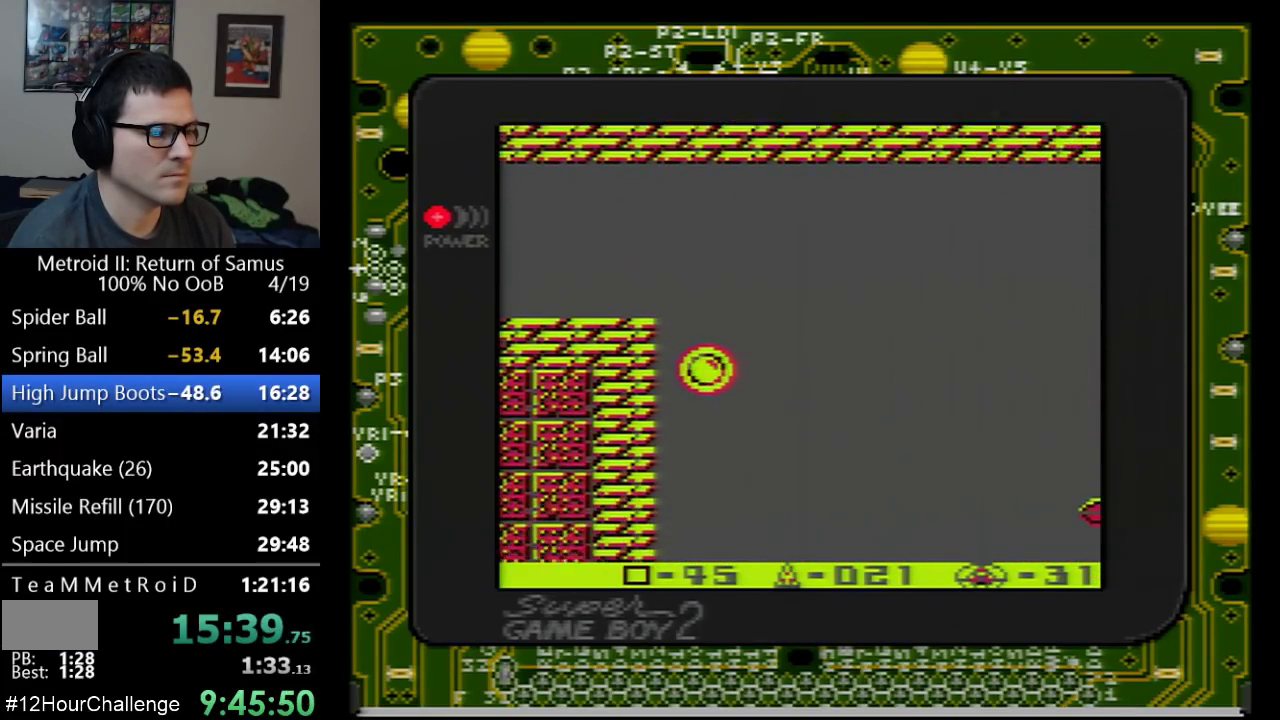
{"buttons": [], "events": []}
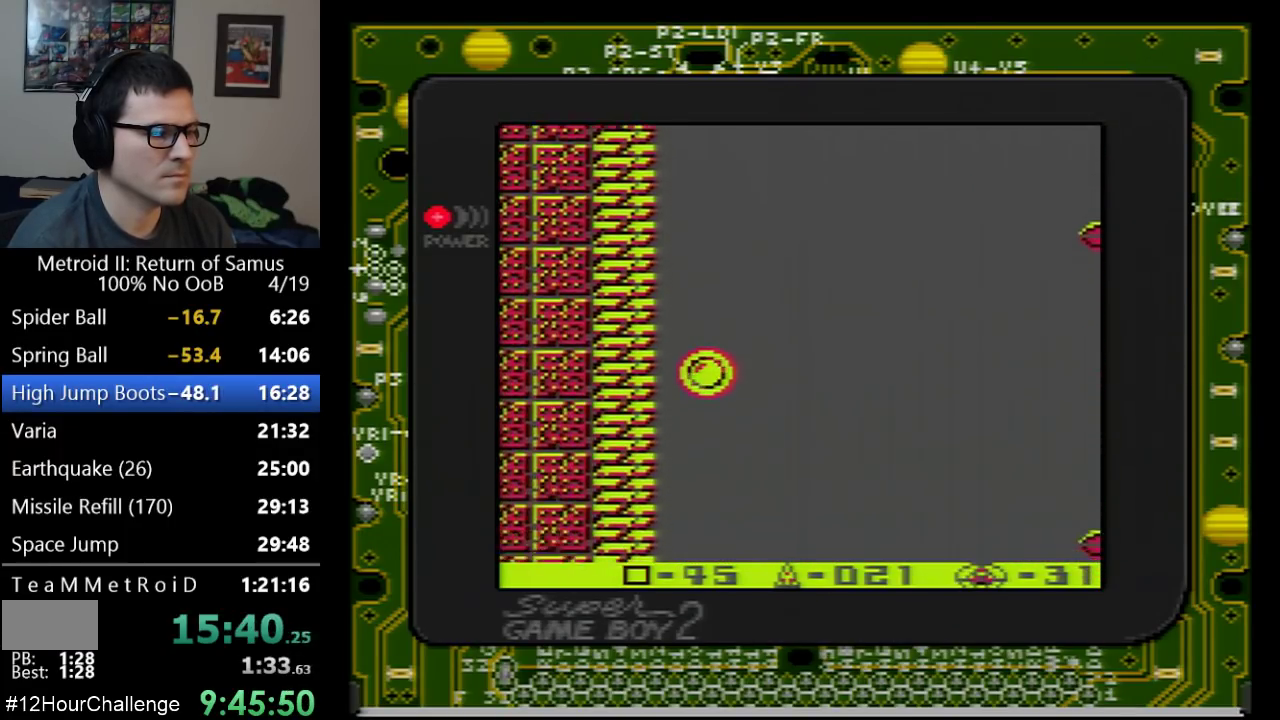
{"buttons": [], "events": []}
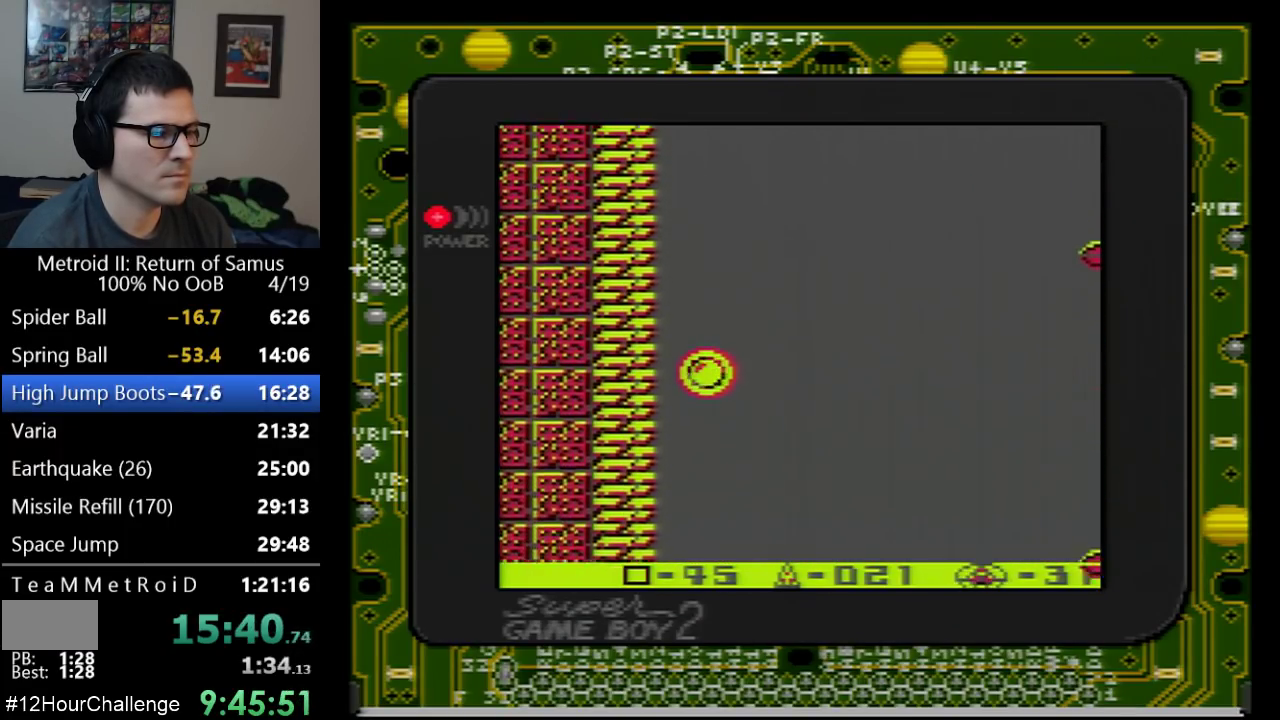
{"buttons": [], "events": [[100, "DPAD_RIGHT", "down"], [233, "DPAD_RIGHT", "up"]]}
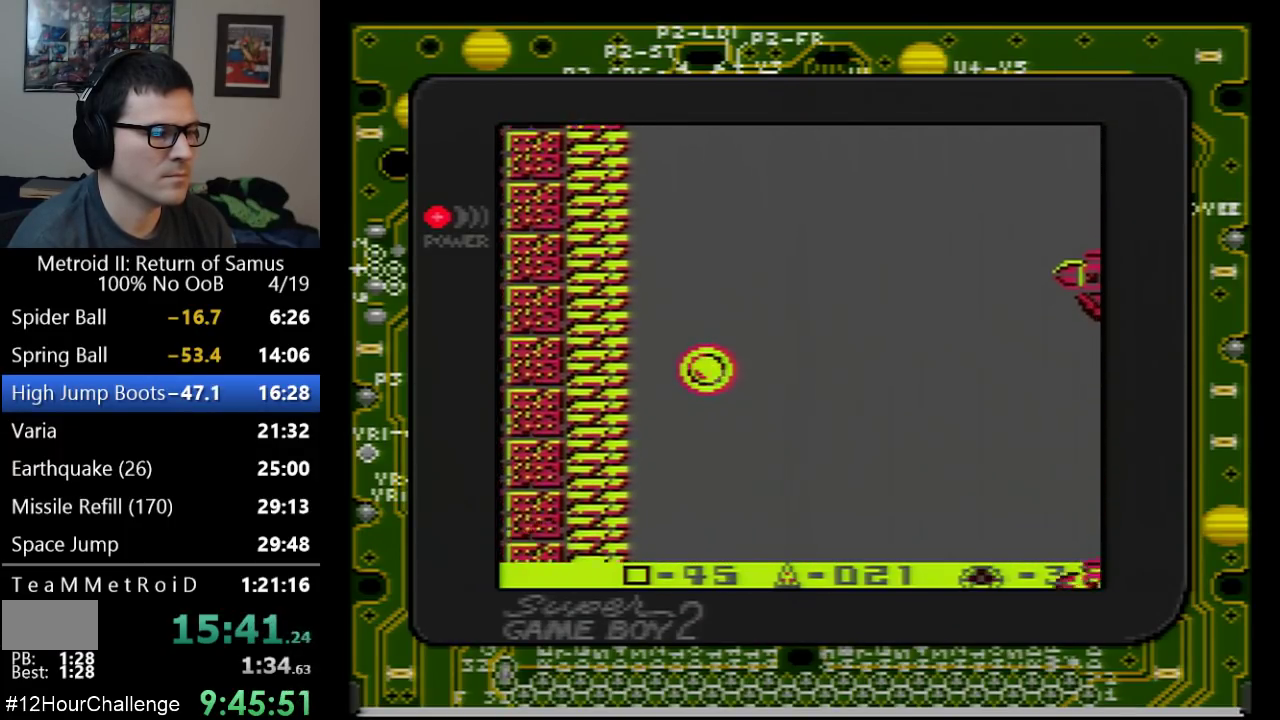
{"buttons": ["DPAD_LEFT"], "events": [[250, "DPAD_LEFT", "down"]]}
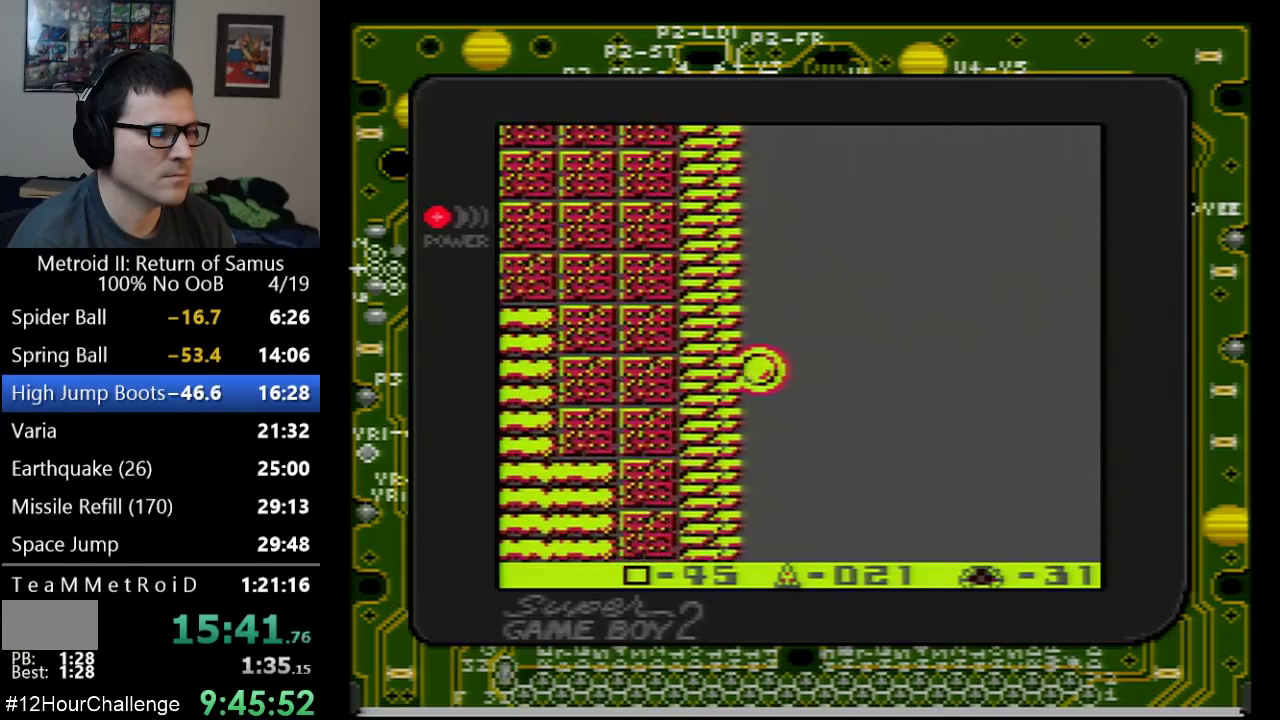
{"buttons": ["DPAD_DOWN"], "events": [[467, "DPAD_DOWN", "down"], [467, "DPAD_LEFT", "up"]]}
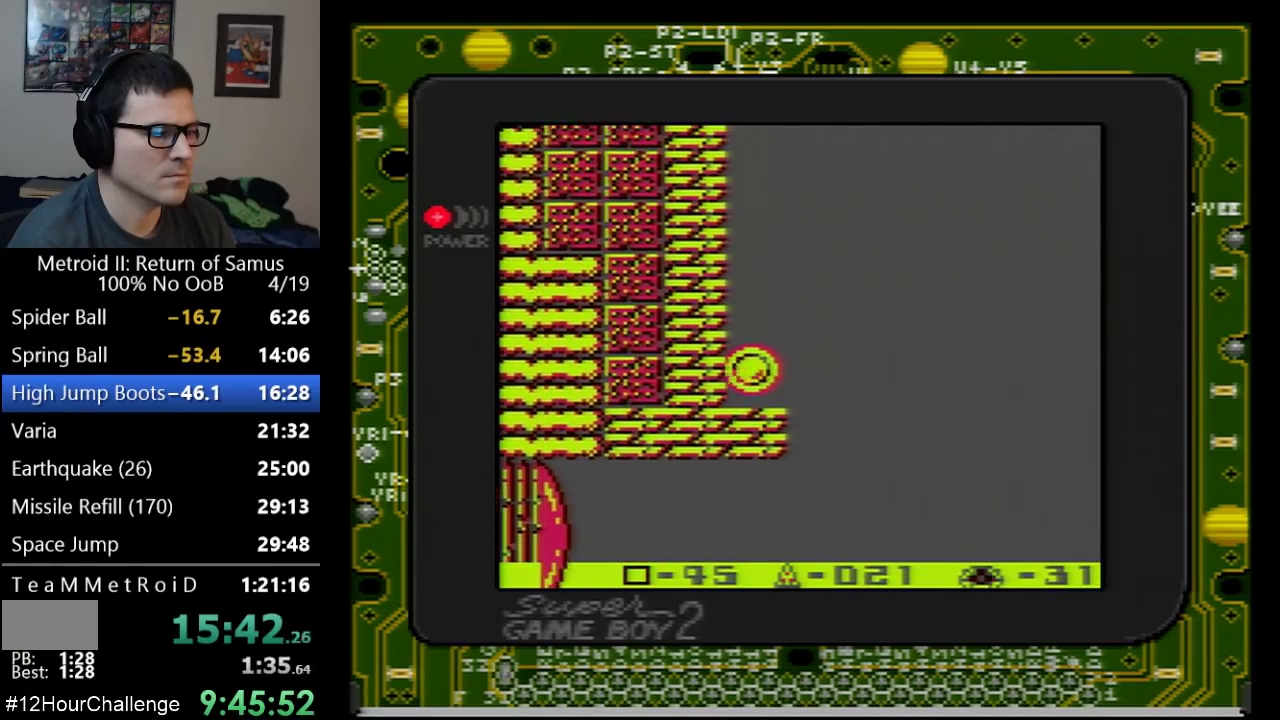
{"buttons": [], "events": [[17, "DPAD_DOWN", "up"], [17, "DPAD_RIGHT", "down"], [383, "DPAD_RIGHT", "up"]]}
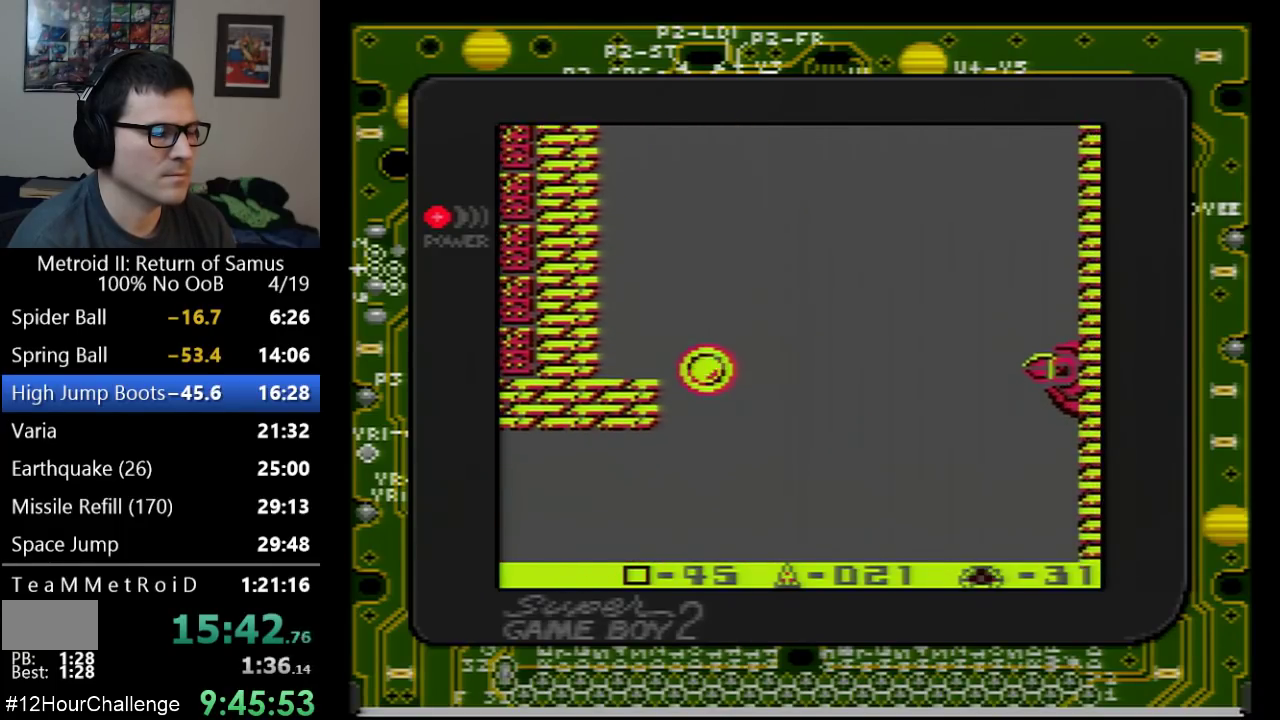
{"buttons": ["DPAD_LEFT"], "events": [[33, "DPAD_LEFT", "down"], [350, "DPAD_UP", "down"], [483, "DPAD_UP", "up"]]}